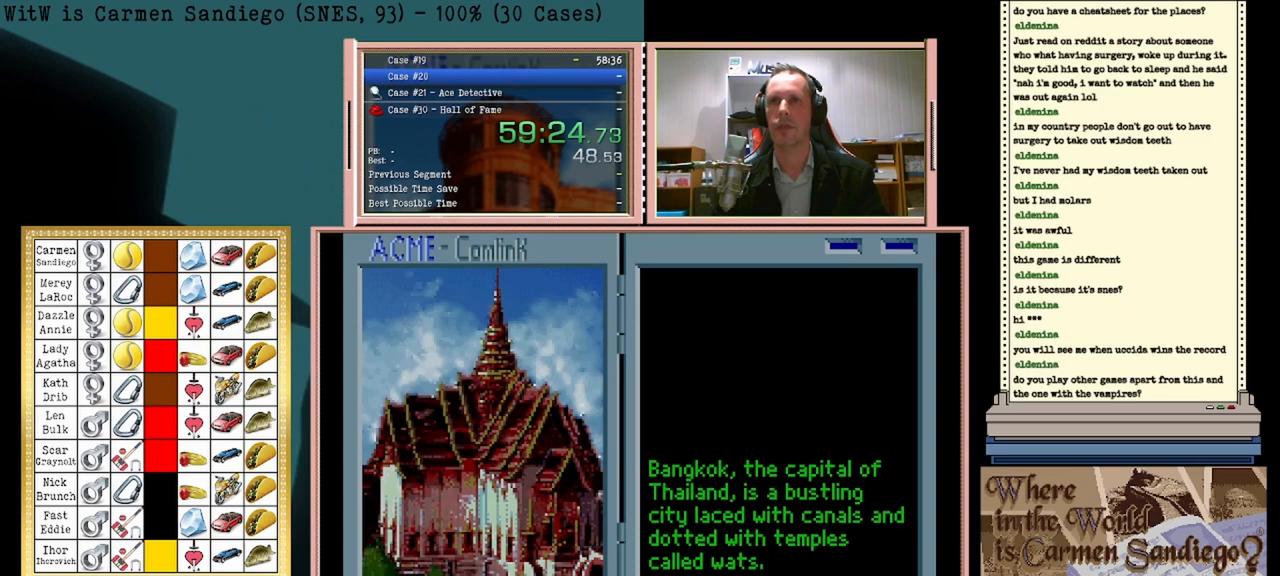
Gameplay with a controller (Nintendo layout); each line is a JSON object with the inputs held at the frame after it. "events" lists button and stick changes between this image and that frame as [ms after this image, input, new state], when the widget could be followed in between. Not read: L2 L3 R2 R3 left_stick right_stick.
{"buttons": ["A"], "events": []}
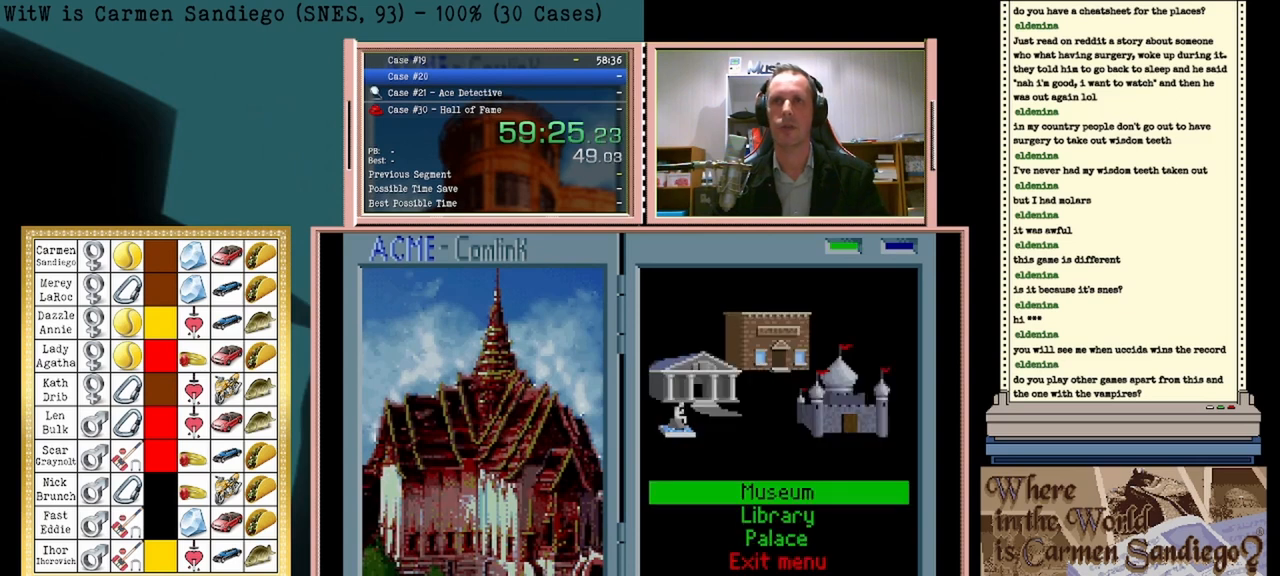
{"buttons": ["A"], "events": []}
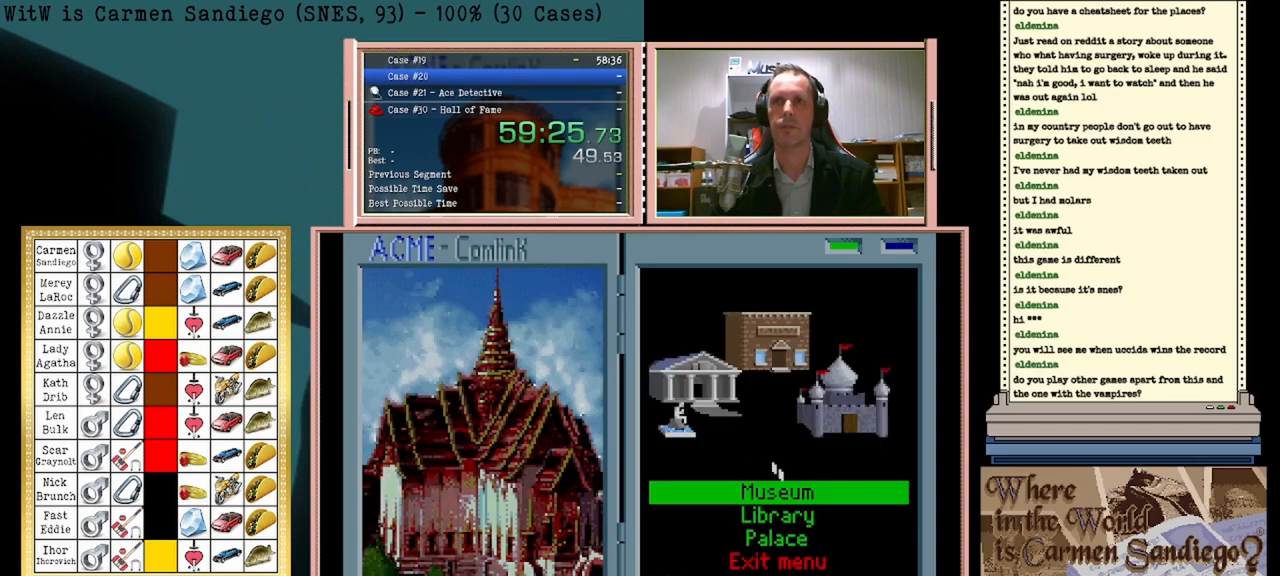
{"buttons": ["A"], "events": []}
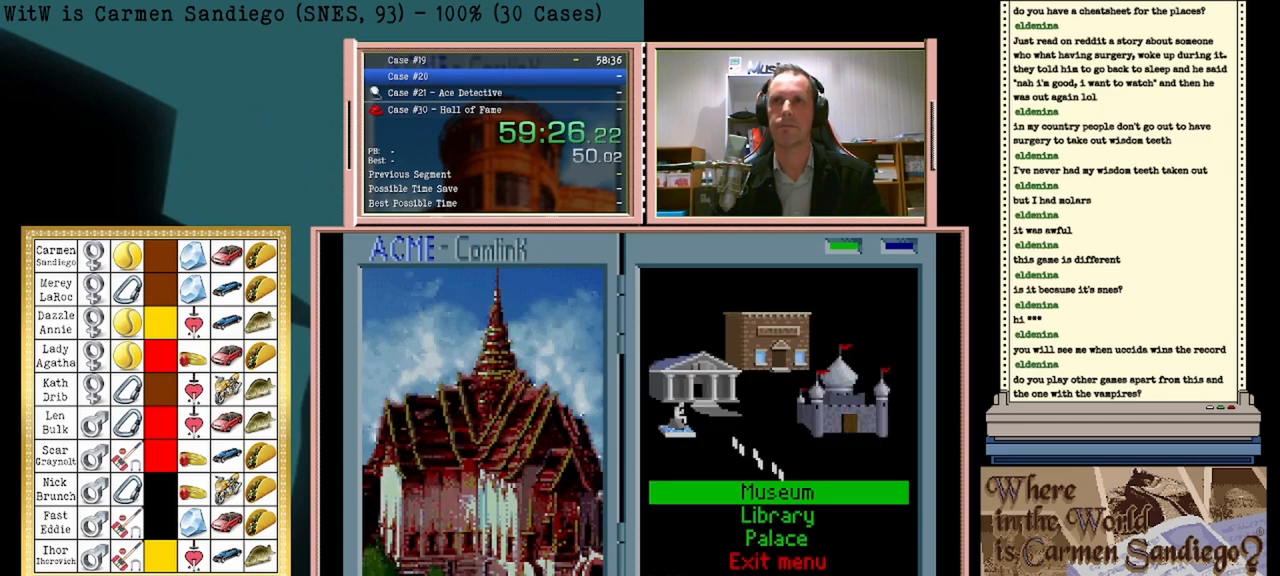
{"buttons": ["A"], "events": []}
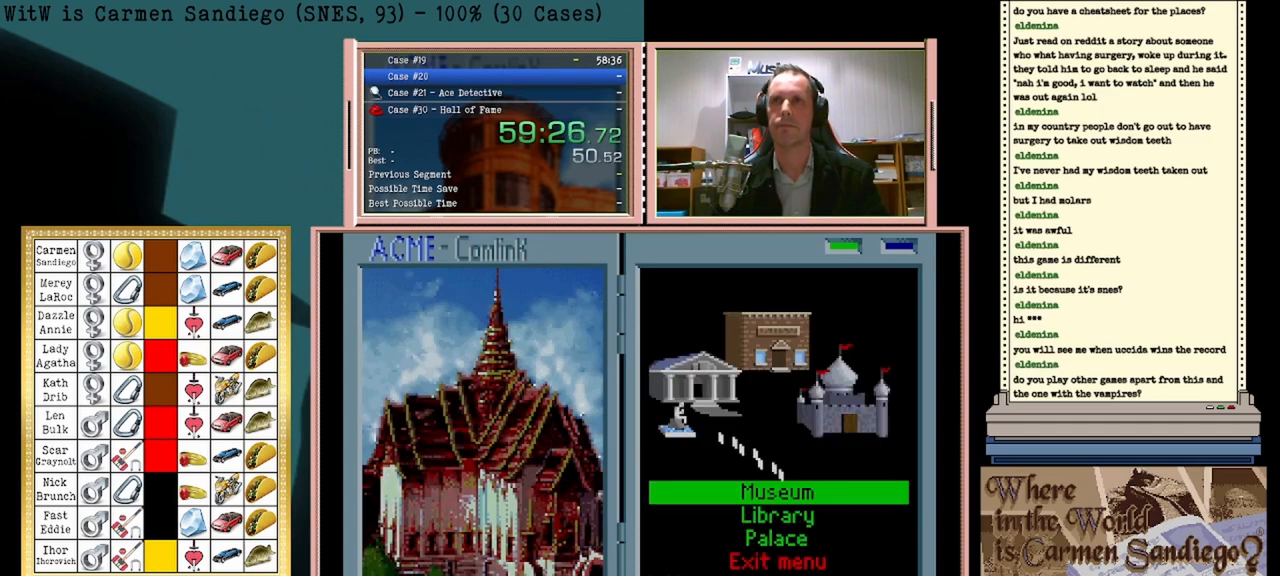
{"buttons": ["A"], "events": []}
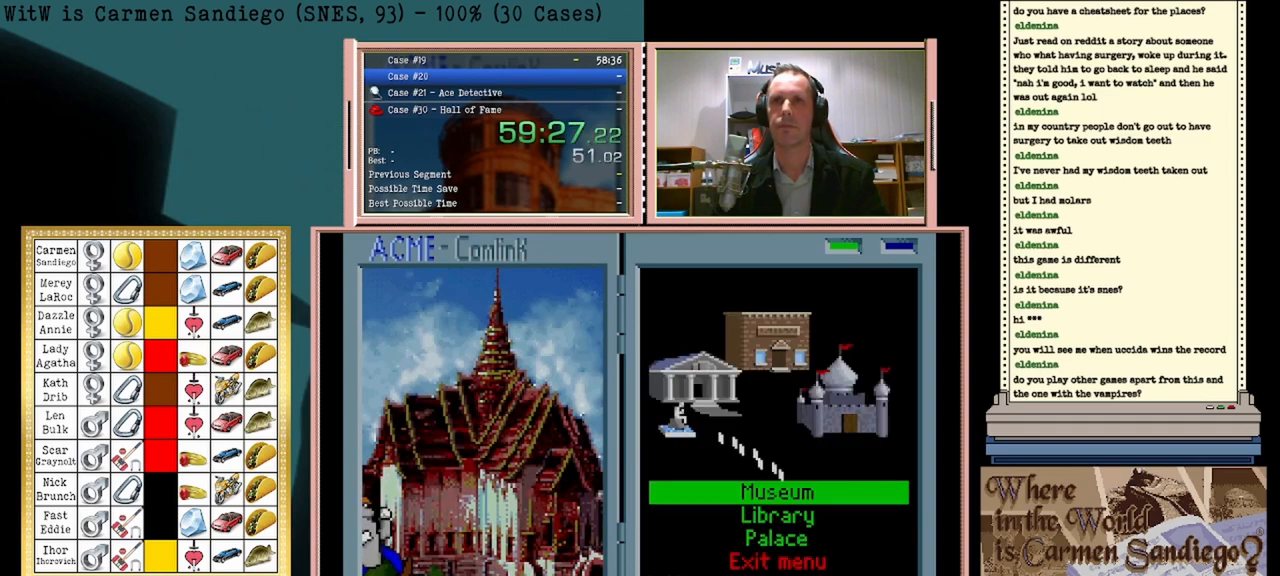
{"buttons": ["A"], "events": []}
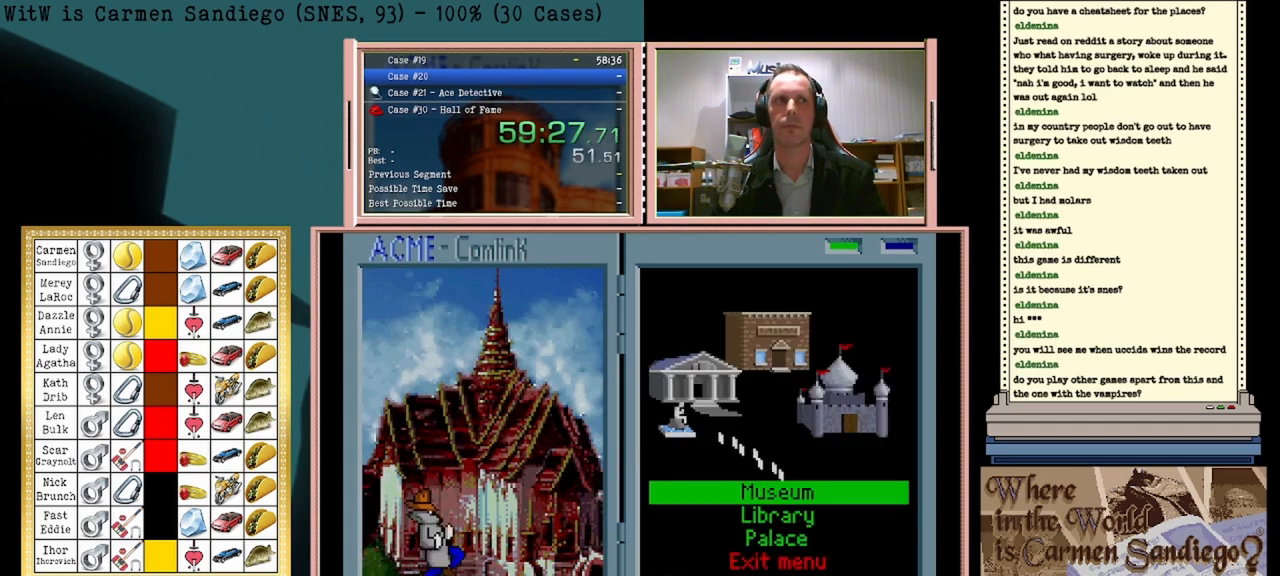
{"buttons": ["A"], "events": []}
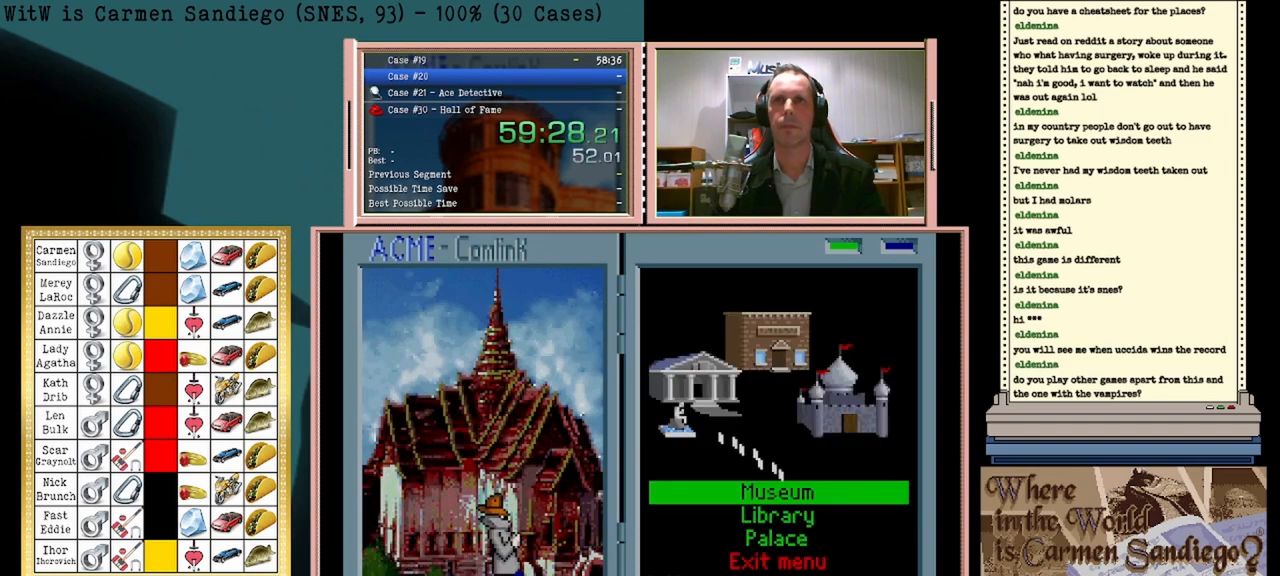
{"buttons": ["A"], "events": []}
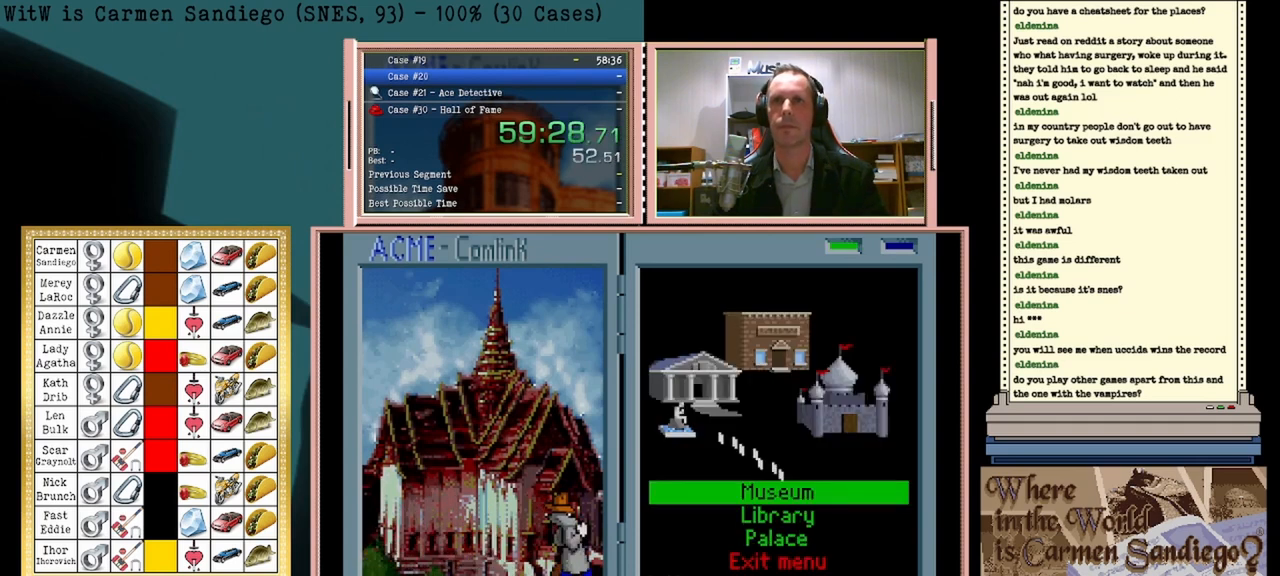
{"buttons": ["A"], "events": []}
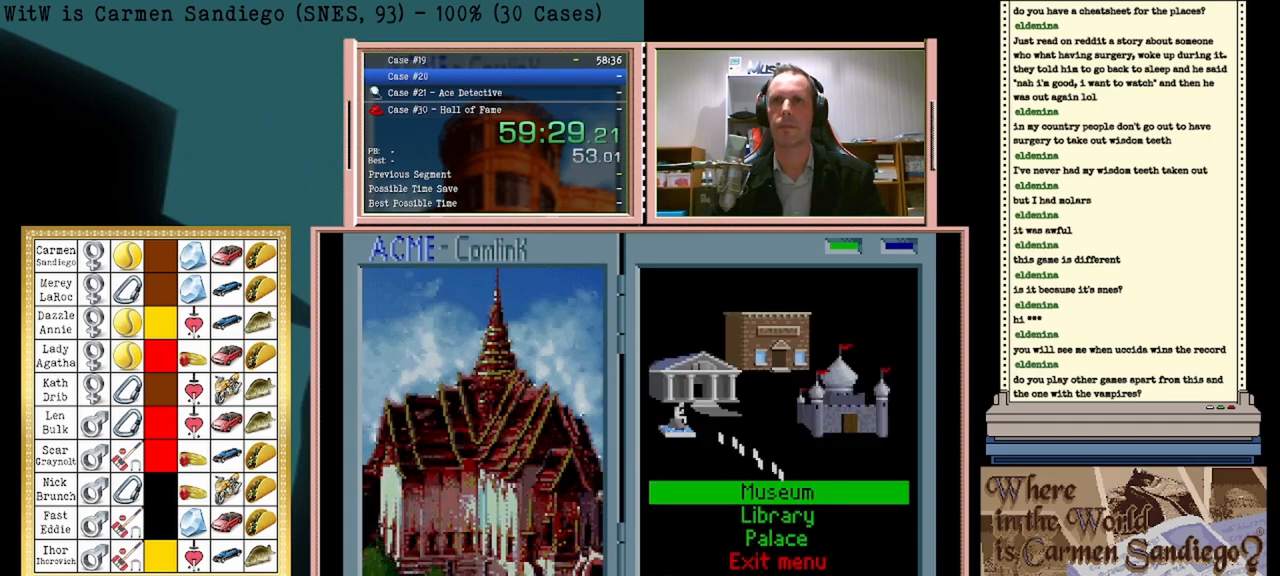
{"buttons": ["A"], "events": []}
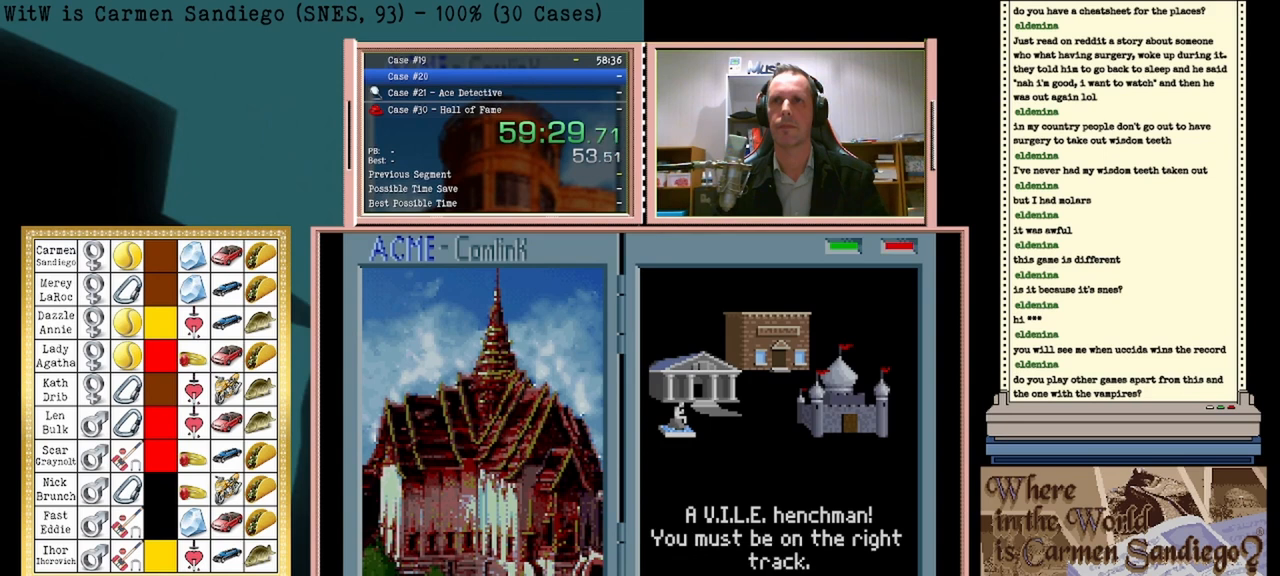
{"buttons": [], "events": [[292, "A", "up"]]}
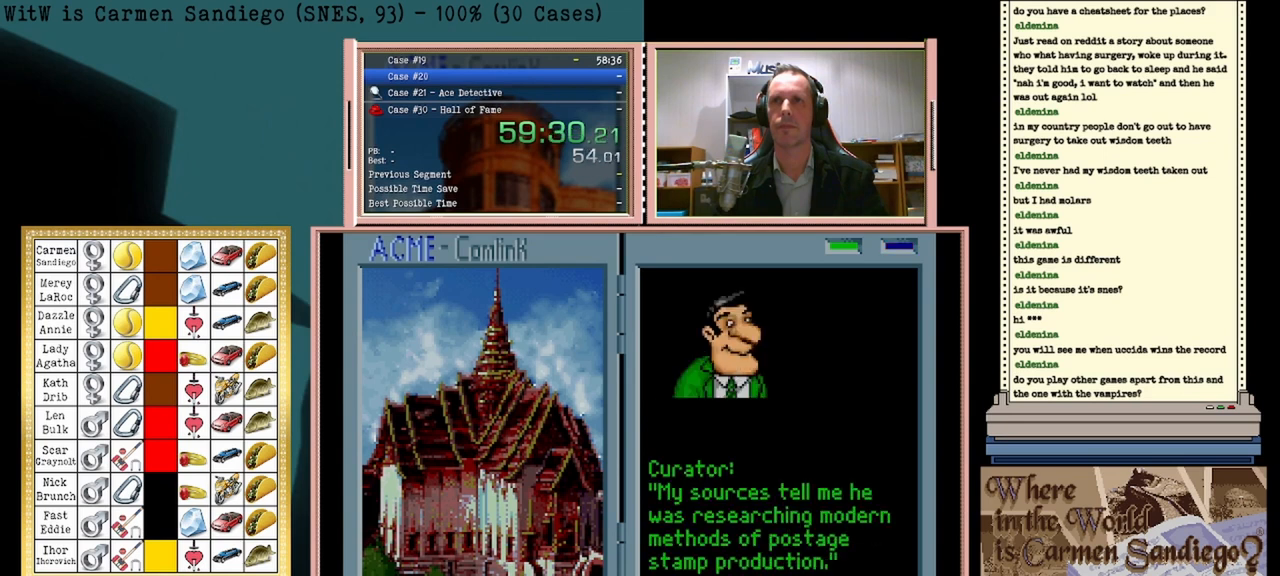
{"buttons": ["DPAD_LEFT"], "events": [[375, "DPAD_LEFT", "down"]]}
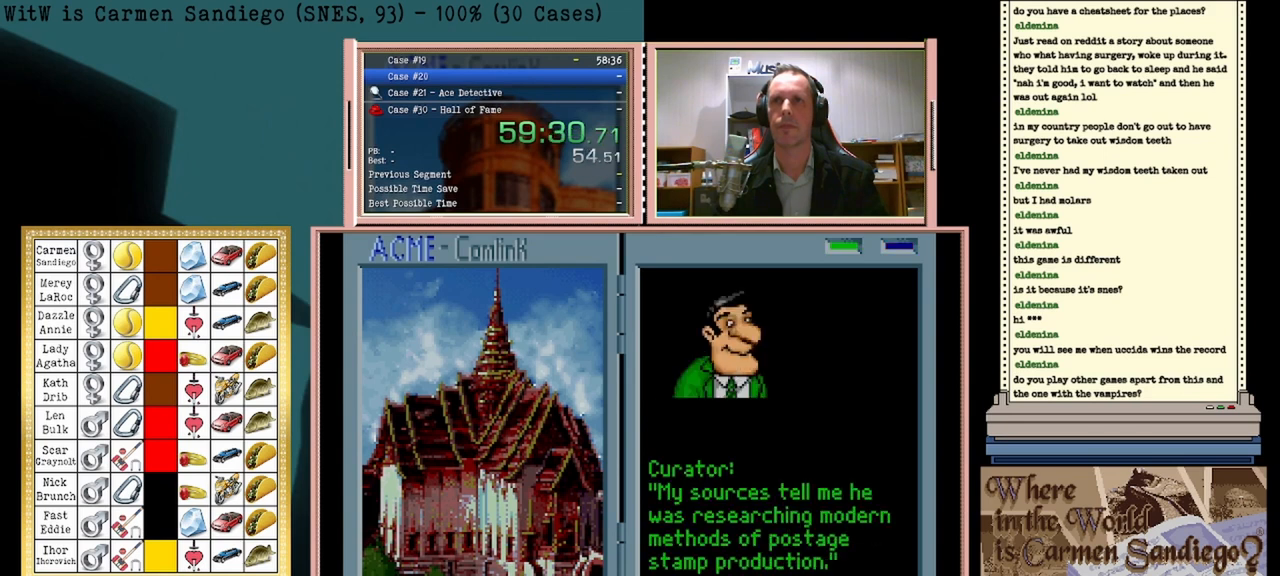
{"buttons": ["A"], "events": [[125, "DPAD_LEFT", "up"], [375, "A", "down"]]}
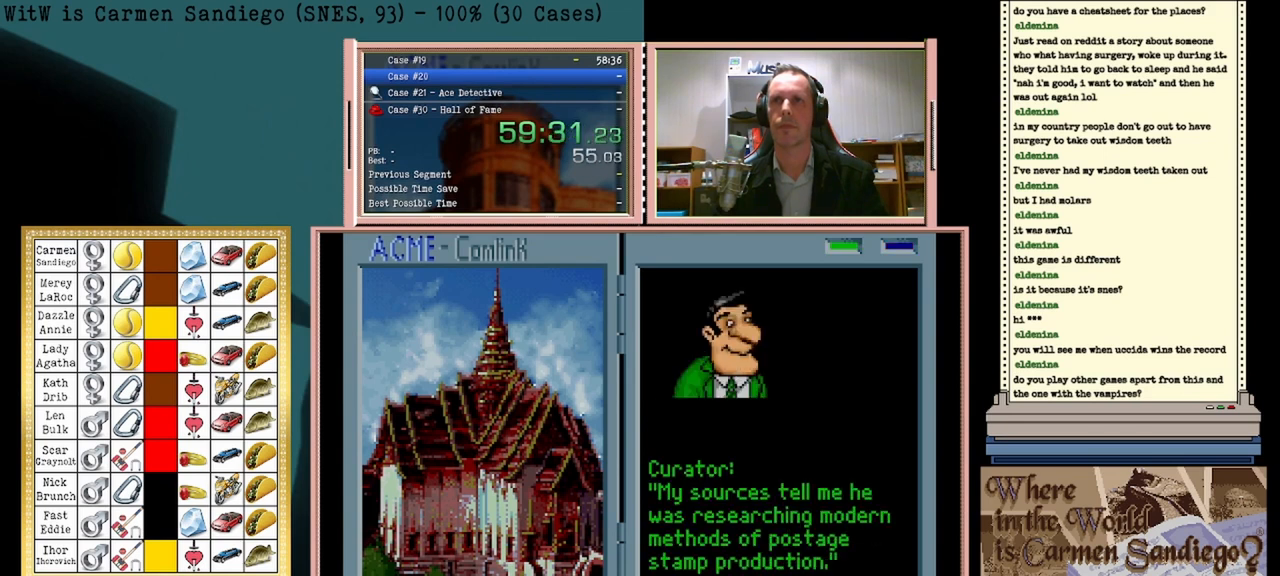
{"buttons": [], "events": [[292, "A", "up"]]}
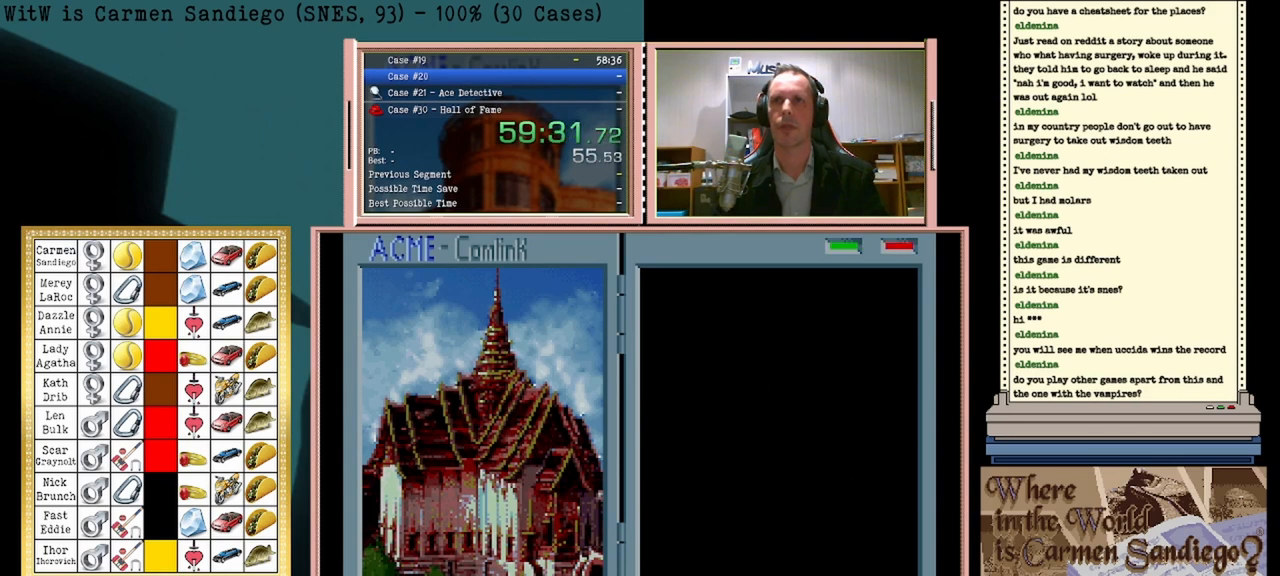
{"buttons": [], "events": []}
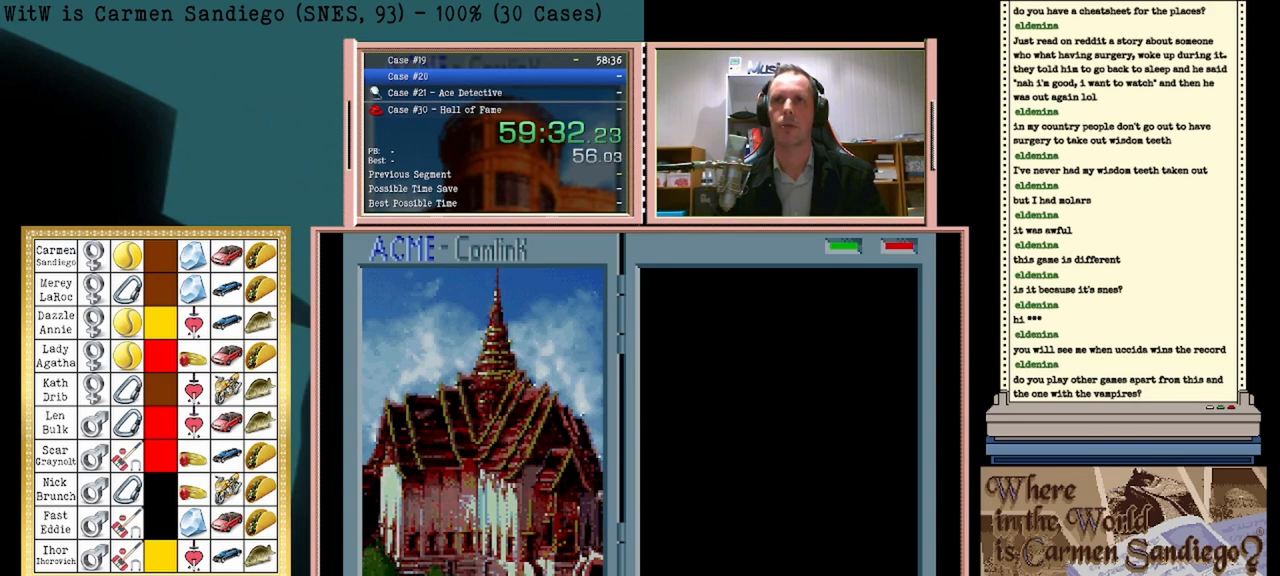
{"buttons": [], "events": []}
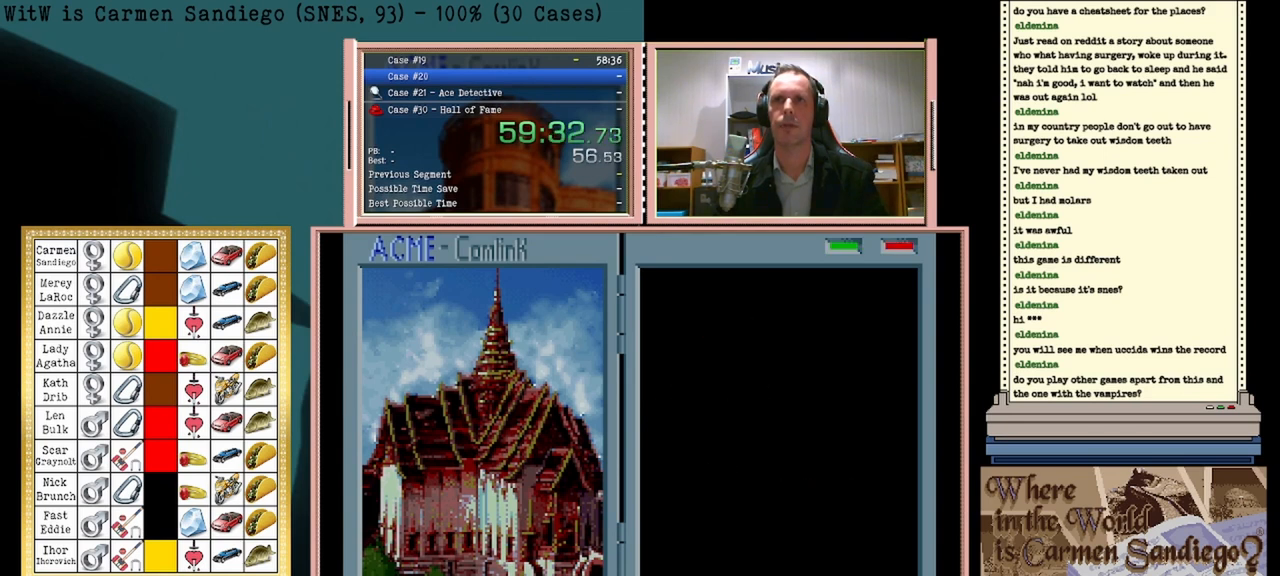
{"buttons": [], "events": []}
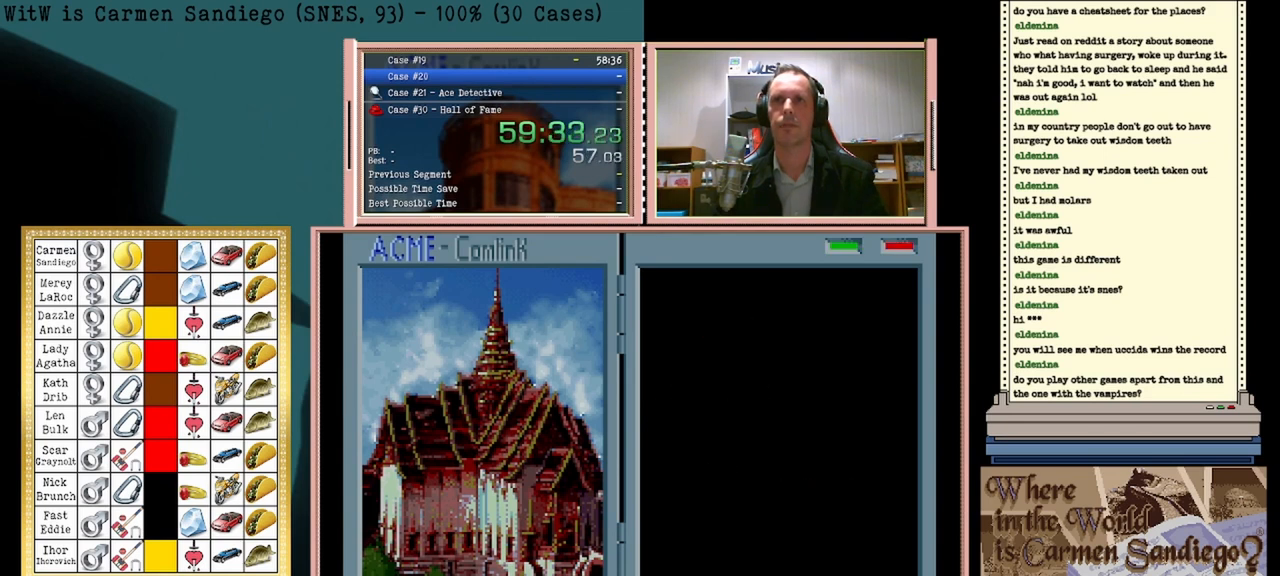
{"buttons": [], "events": []}
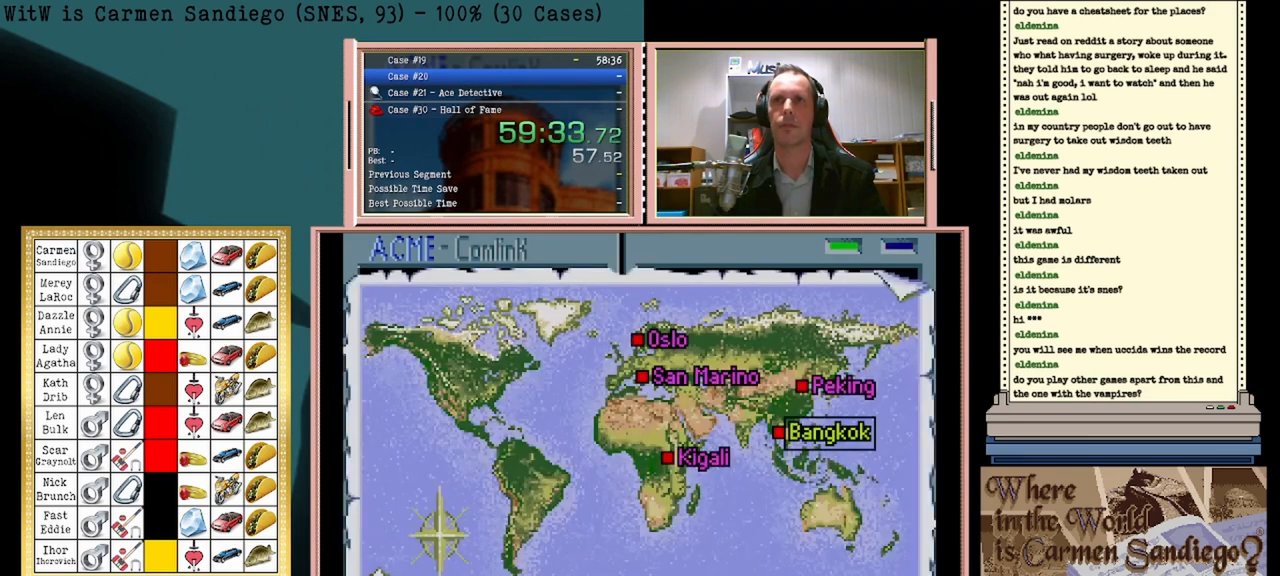
{"buttons": [], "events": []}
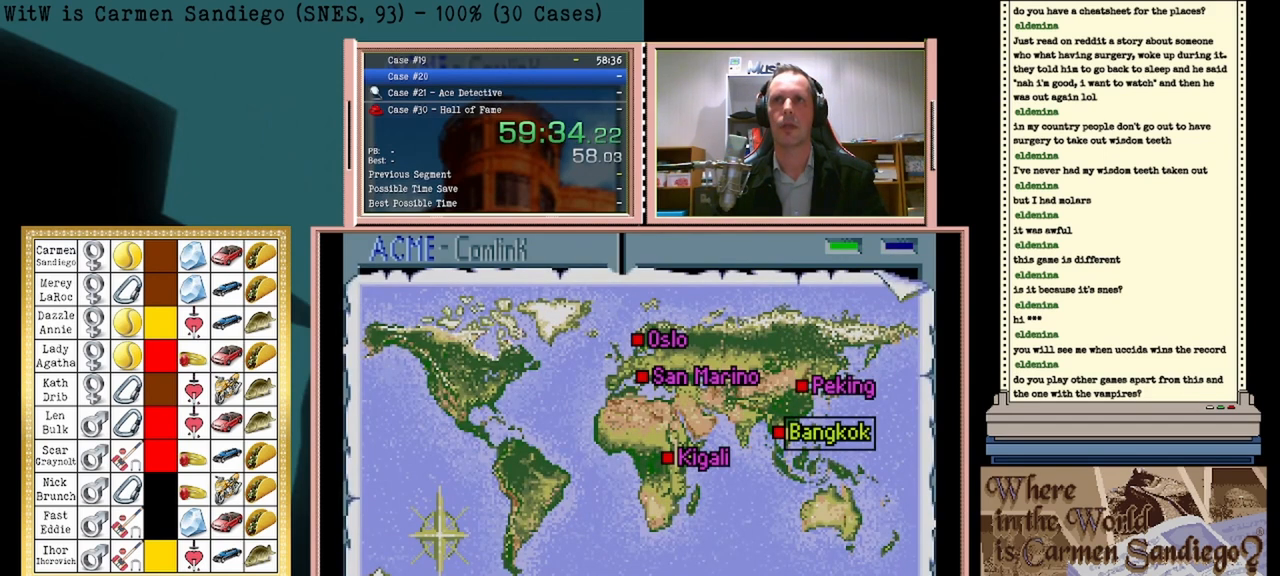
{"buttons": [], "events": []}
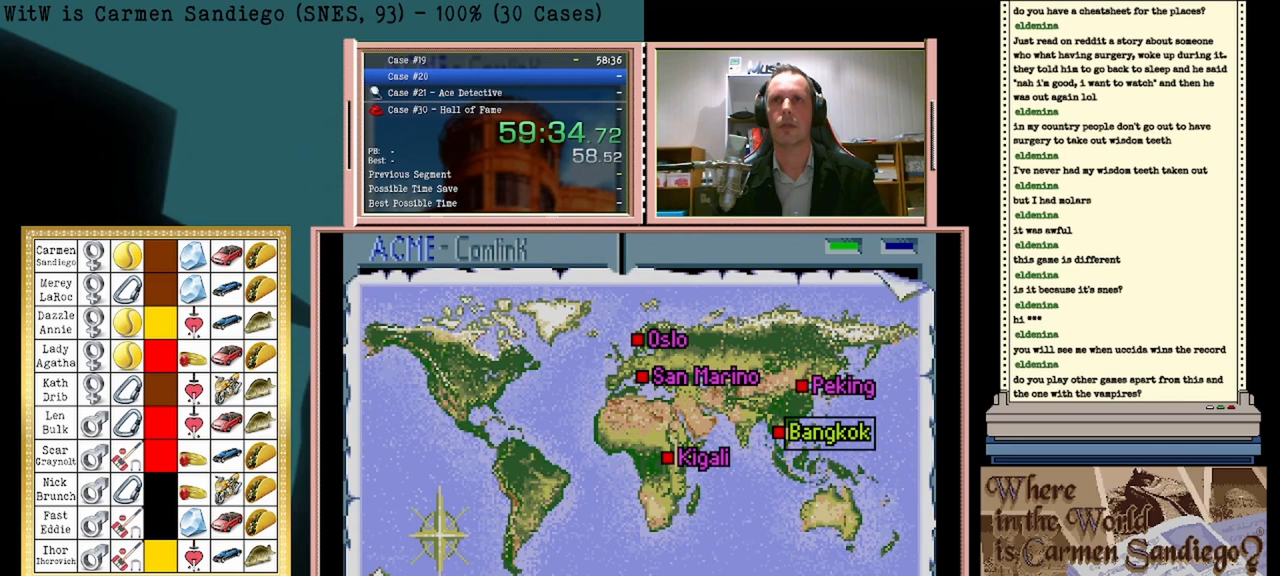
{"buttons": [], "events": []}
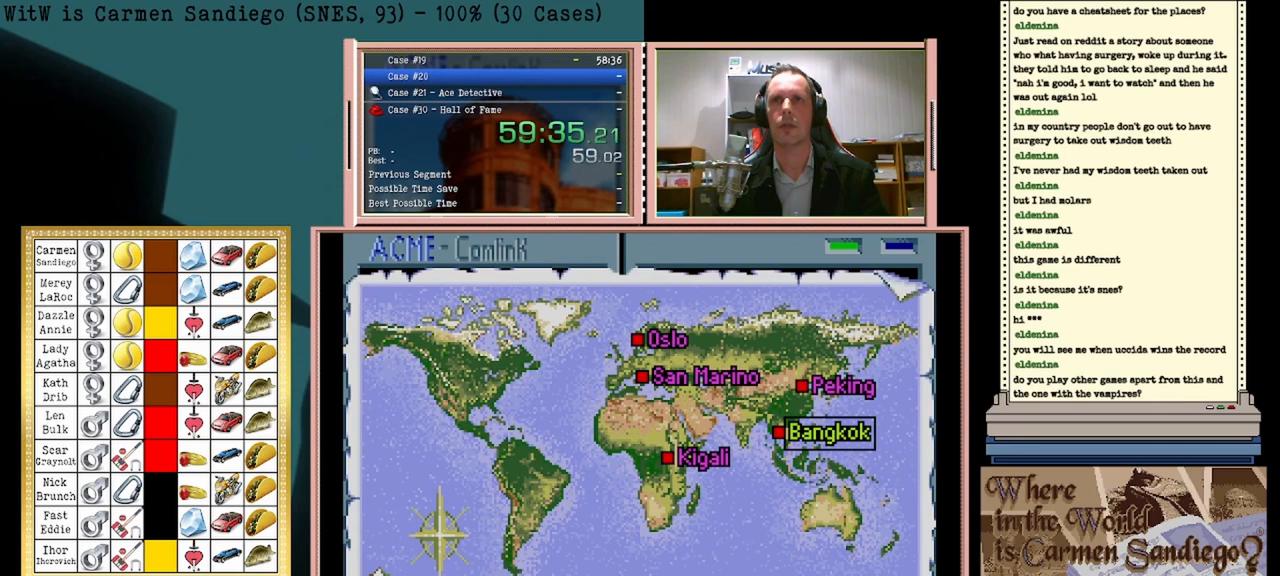
{"buttons": [], "events": [[167, "DPAD_UP", "down"], [375, "DPAD_UP", "up"]]}
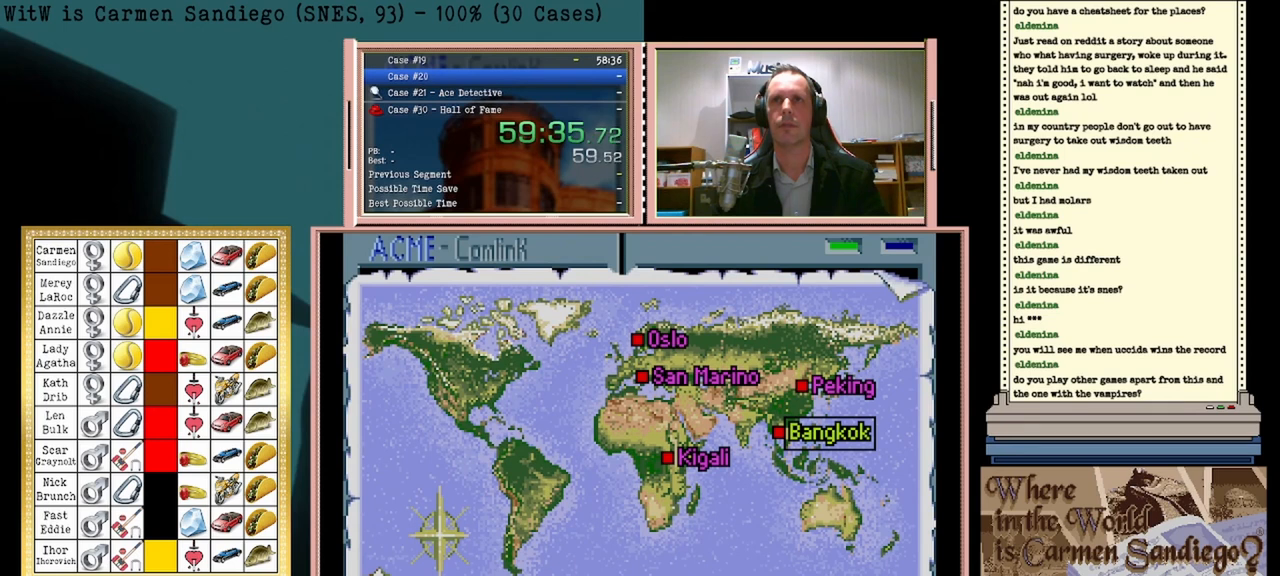
{"buttons": ["DPAD_UP"], "events": [[458, "DPAD_UP", "down"]]}
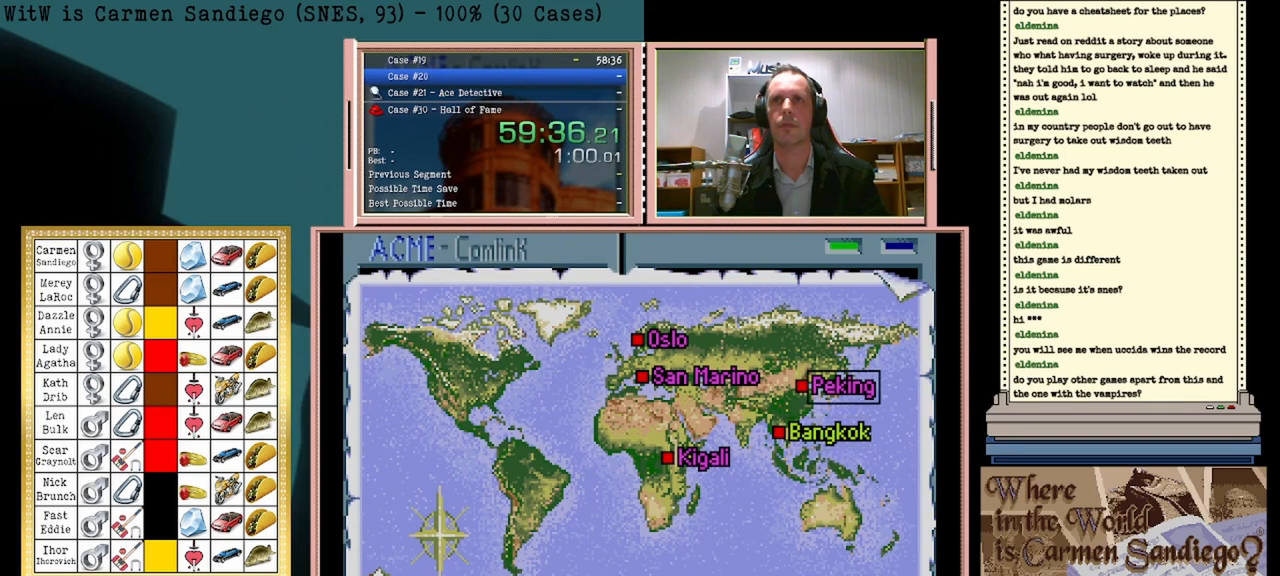
{"buttons": [], "events": [[167, "DPAD_UP", "up"]]}
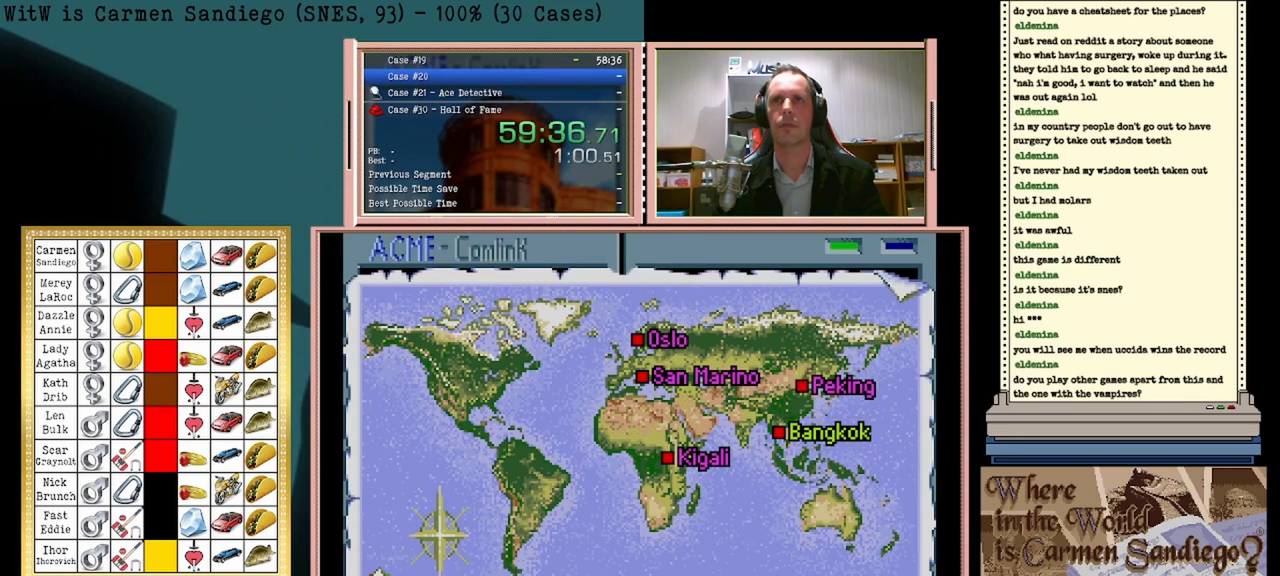
{"buttons": ["A"], "events": [[250, "A", "down"]]}
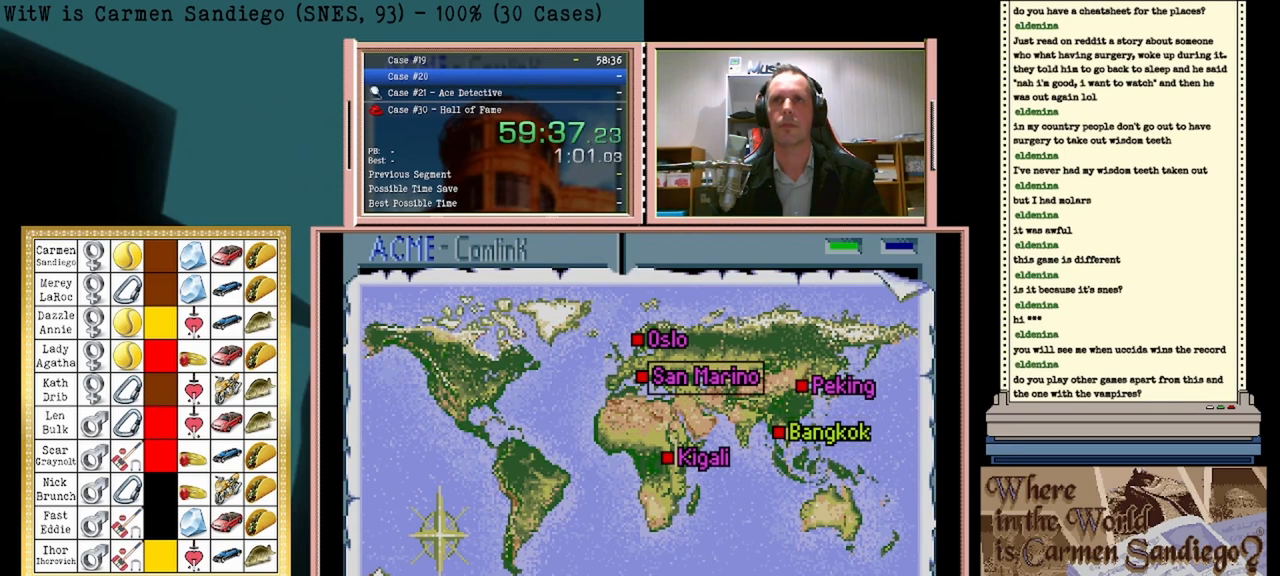
{"buttons": [], "events": [[250, "A", "up"], [292, "A", "down"], [417, "A", "up"]]}
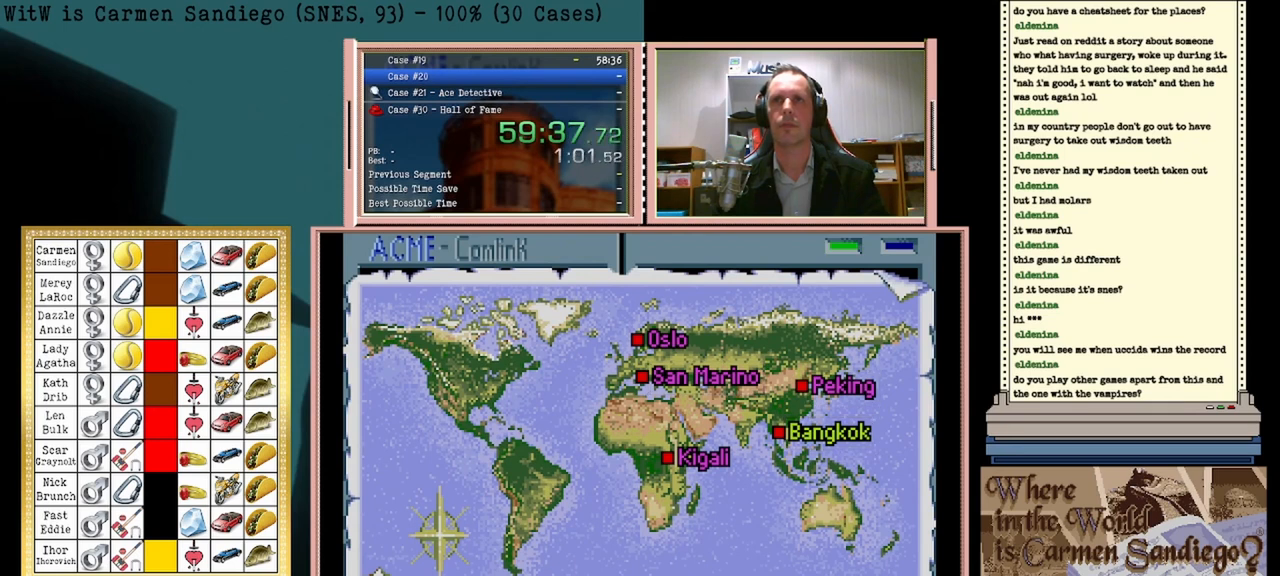
{"buttons": [], "events": [[167, "A", "down"], [292, "A", "up"]]}